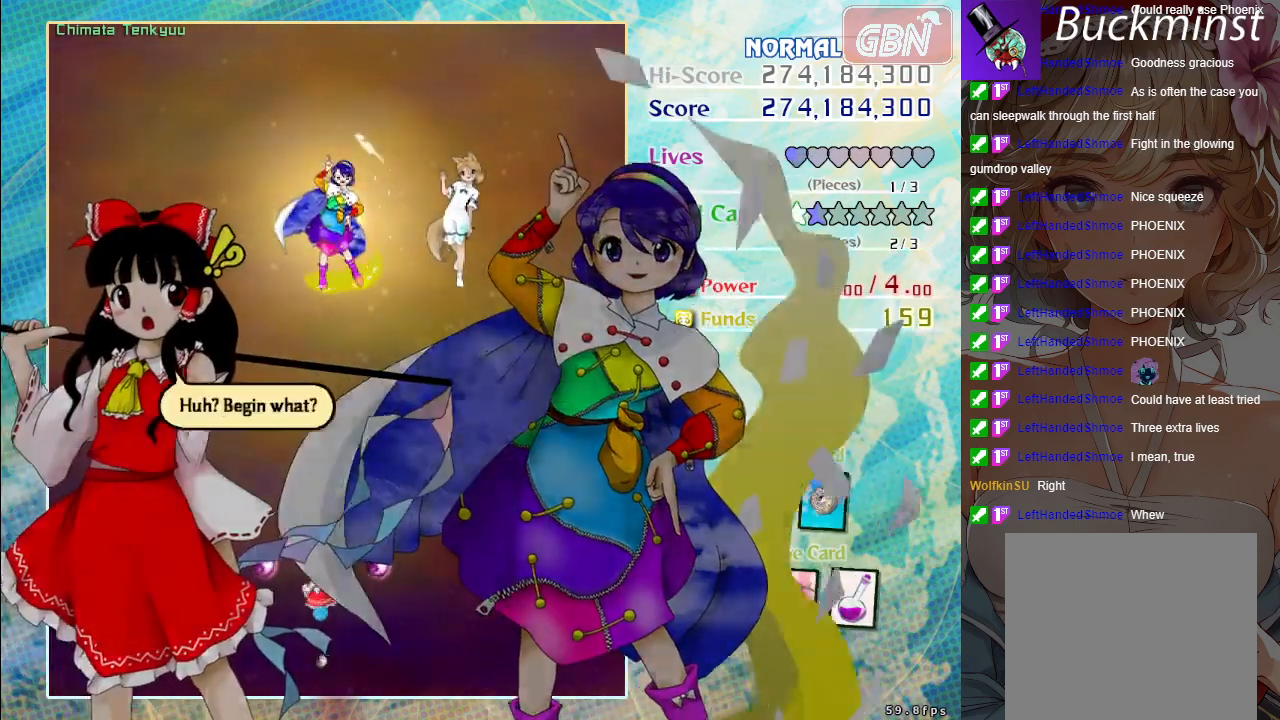
Gameplay with a controller (Xbox layout); each line is a JSON object with the inputs held at the frame after it. "events" lists button and stick changes between this image and that frame as [ms after this image, input, new state], when the widget could be followed in between. Not read: right_stick.
{"buttons": ["A"], "left_stick": "center", "events": [[67, "A", "up"], [150, "A", "down"], [250, "A", "up"], [333, "A", "down"], [417, "A", "up"], [500, "A", "down"]]}
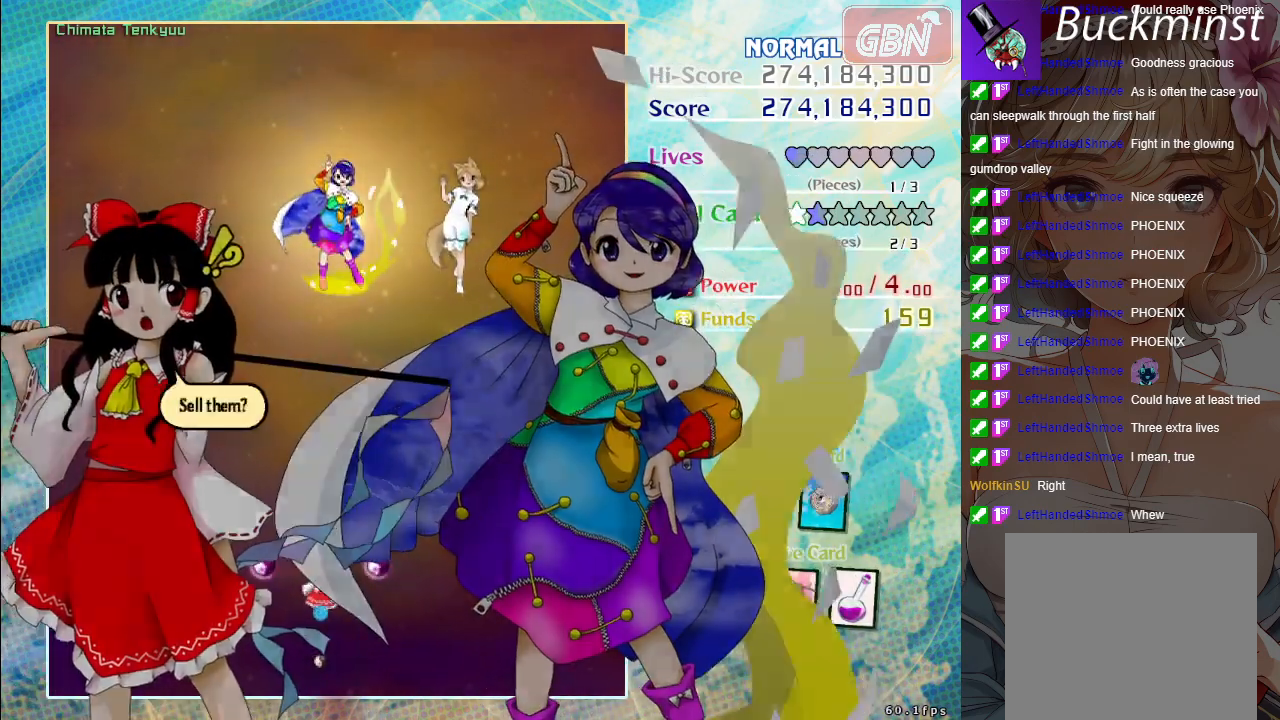
{"buttons": [], "left_stick": "center", "events": [[100, "A", "up"], [167, "A", "down"], [267, "A", "up"], [350, "A", "down"], [450, "A", "up"]]}
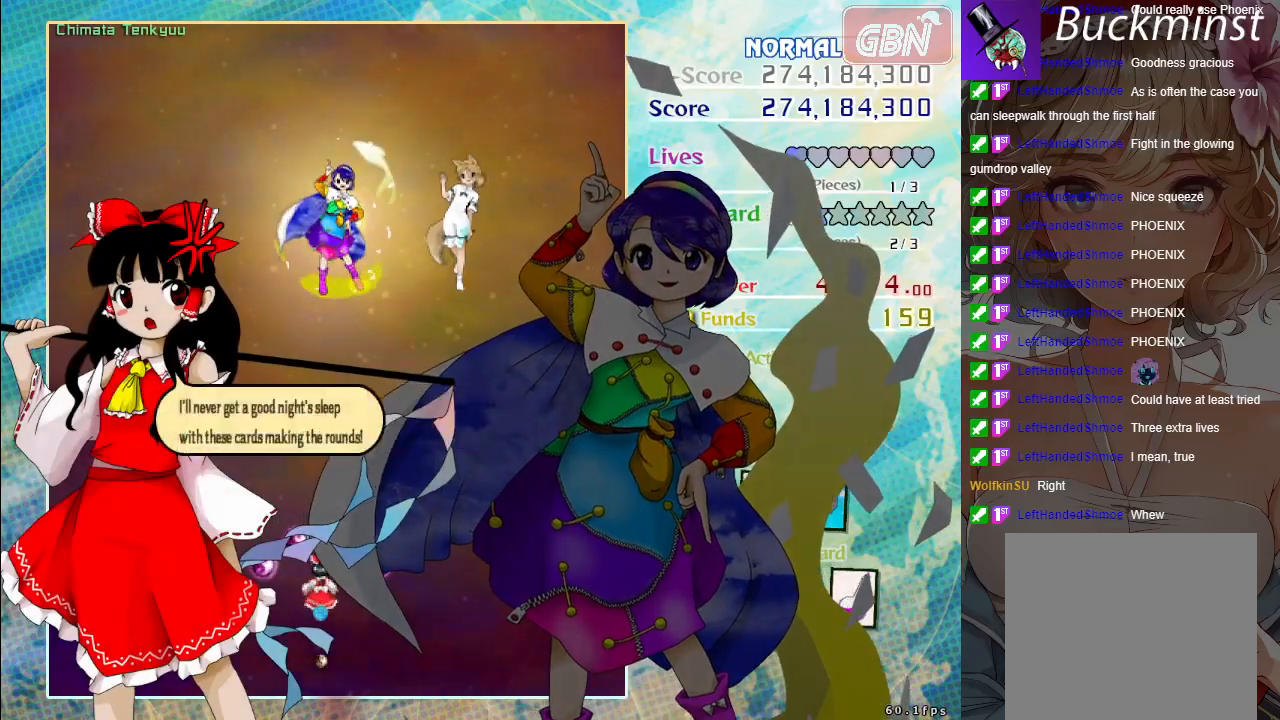
{"buttons": [], "left_stick": "center", "events": [[17, "A", "down"], [117, "A", "up"], [200, "A", "down"], [300, "A", "up"], [383, "A", "down"], [467, "A", "up"]]}
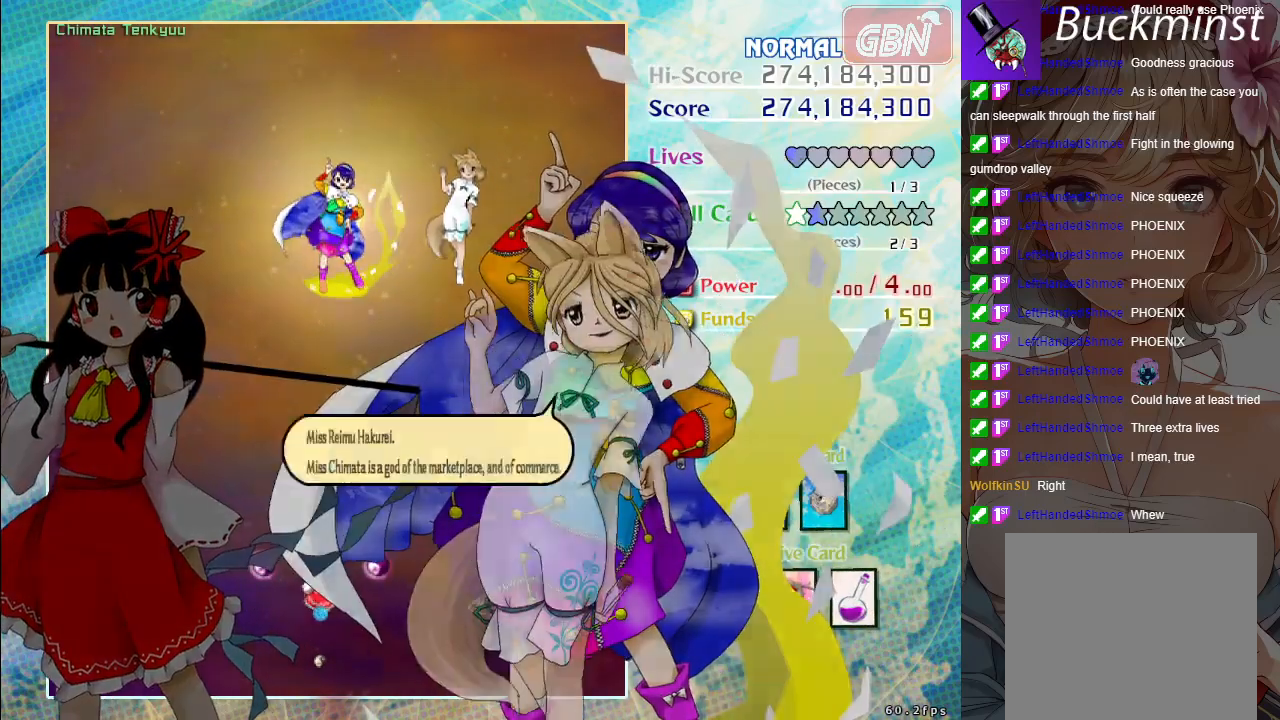
{"buttons": [], "left_stick": "center", "events": [[33, "A", "down"], [133, "A", "up"], [233, "A", "down"], [317, "A", "up"], [417, "A", "down"], [483, "A", "up"]]}
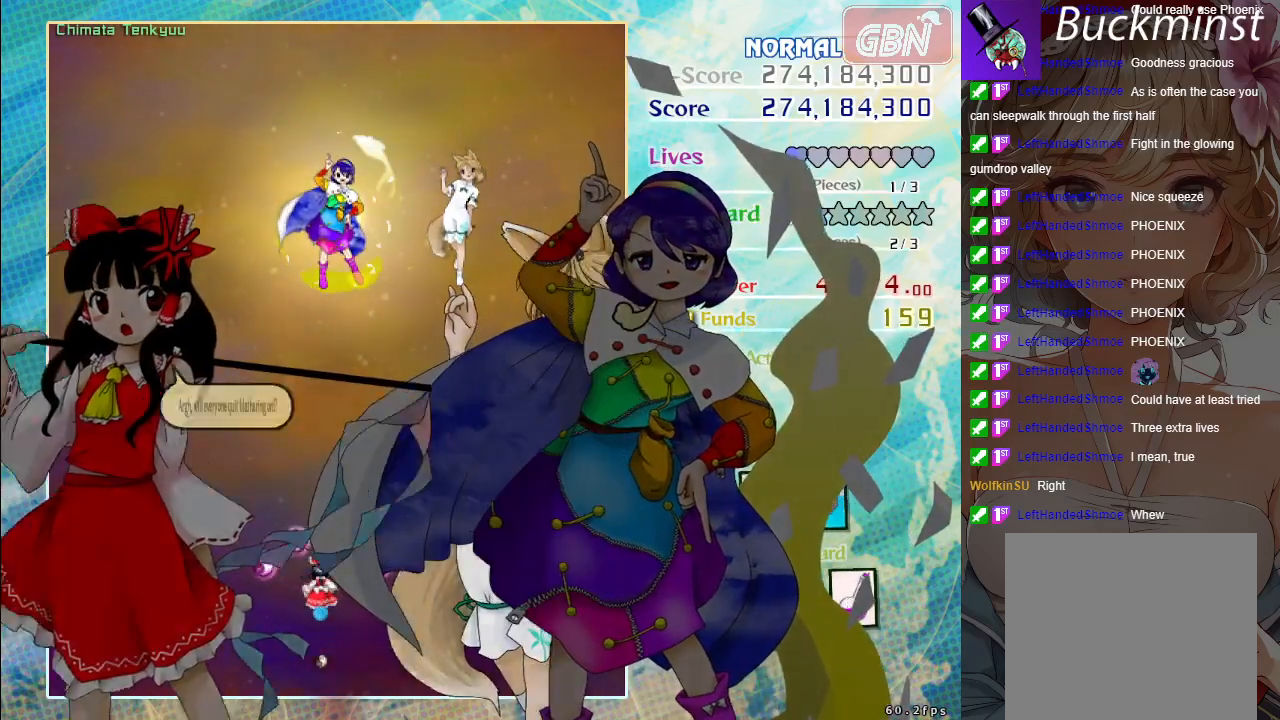
{"buttons": [], "left_stick": "center", "events": [[100, "A", "down"], [167, "A", "up"], [367, "A", "down"], [433, "A", "up"]]}
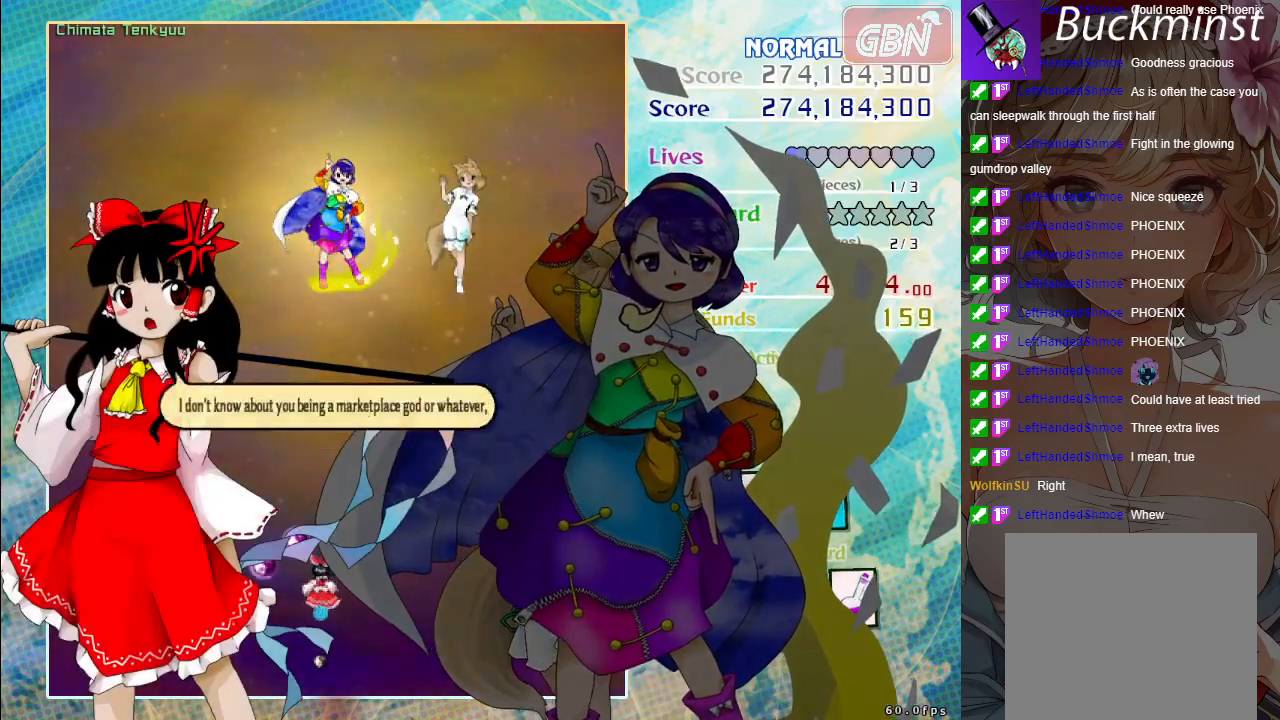
{"buttons": [], "left_stick": "center", "events": [[33, "A", "down"], [100, "A", "up"], [200, "A", "down"], [283, "A", "up"], [383, "A", "down"], [450, "A", "up"]]}
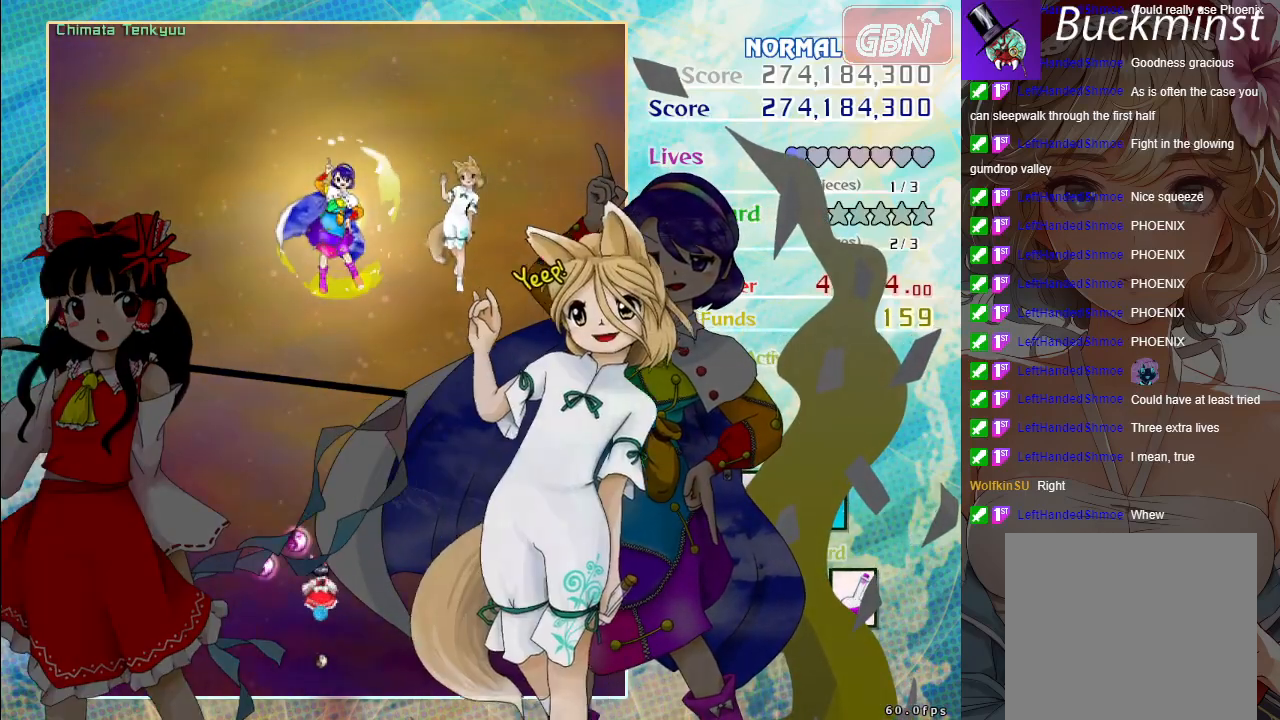
{"buttons": [], "left_stick": "center", "events": [[50, "A", "down"], [133, "A", "up"], [217, "A", "down"], [317, "A", "up"], [400, "A", "down"], [500, "A", "up"]]}
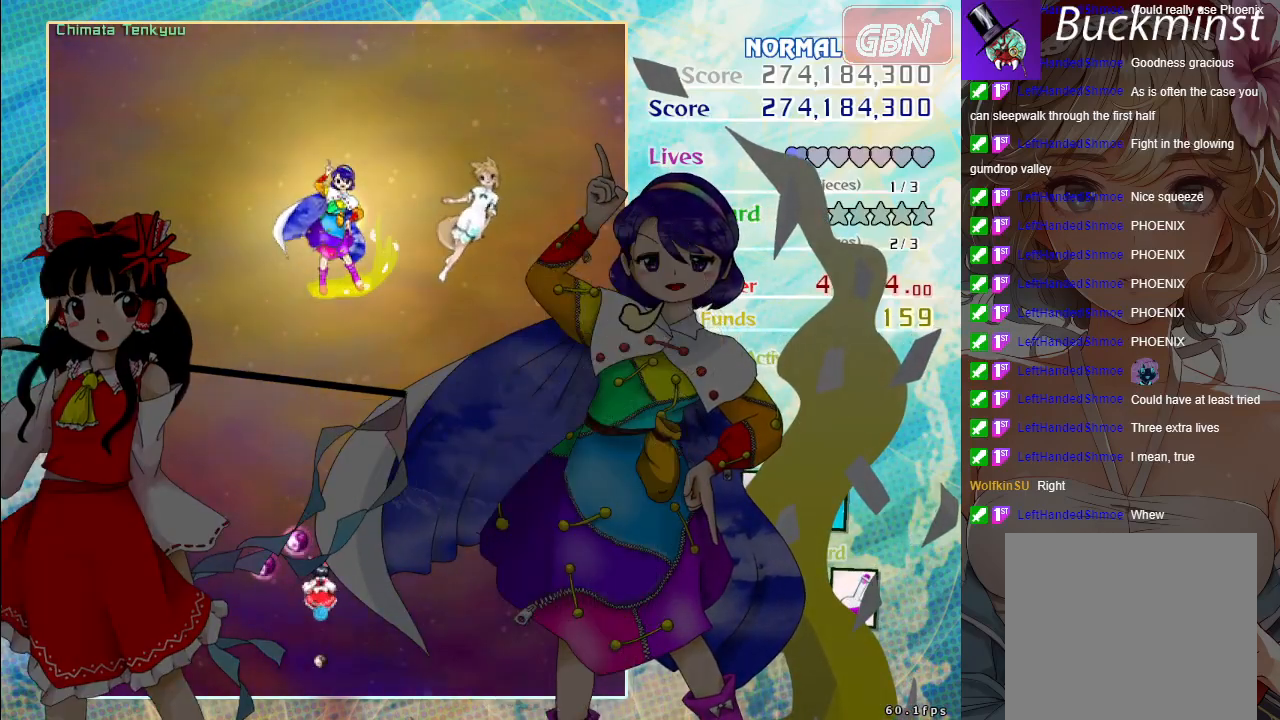
{"buttons": [], "left_stick": "center", "events": [[83, "A", "down"], [200, "A", "up"], [317, "A", "down"], [383, "A", "up"]]}
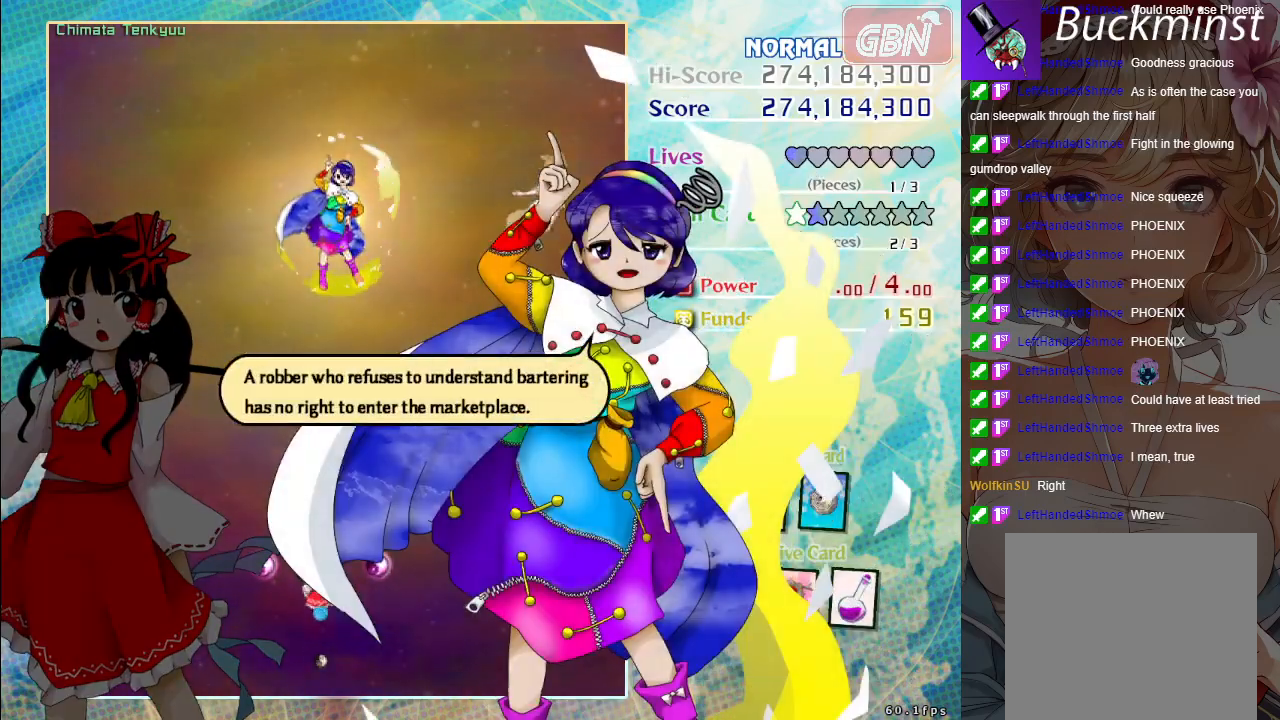
{"buttons": ["A"], "left_stick": "center", "events": [[167, "A", "down"], [200, "A", "up"], [300, "A", "down"], [367, "A", "up"], [467, "A", "down"]]}
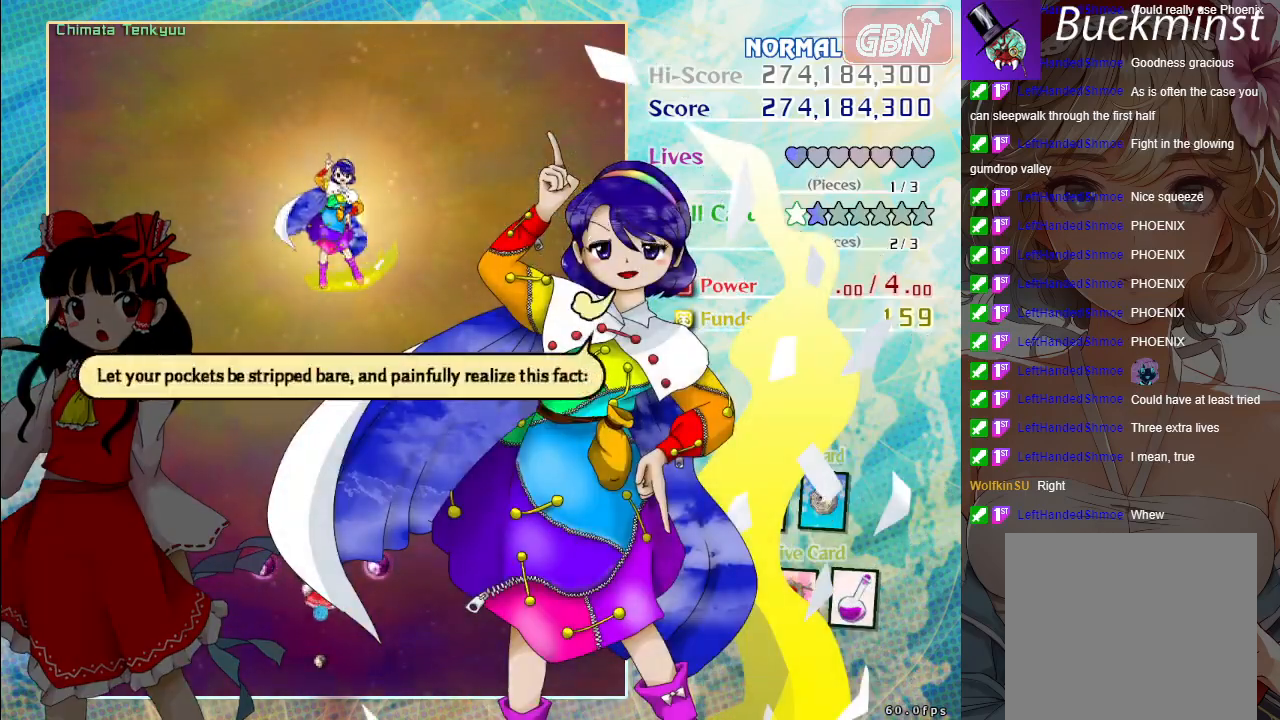
{"buttons": ["A"], "left_stick": "center", "events": [[50, "A", "up"], [133, "A", "down"], [233, "A", "up"], [317, "A", "down"], [400, "A", "up"], [483, "A", "down"]]}
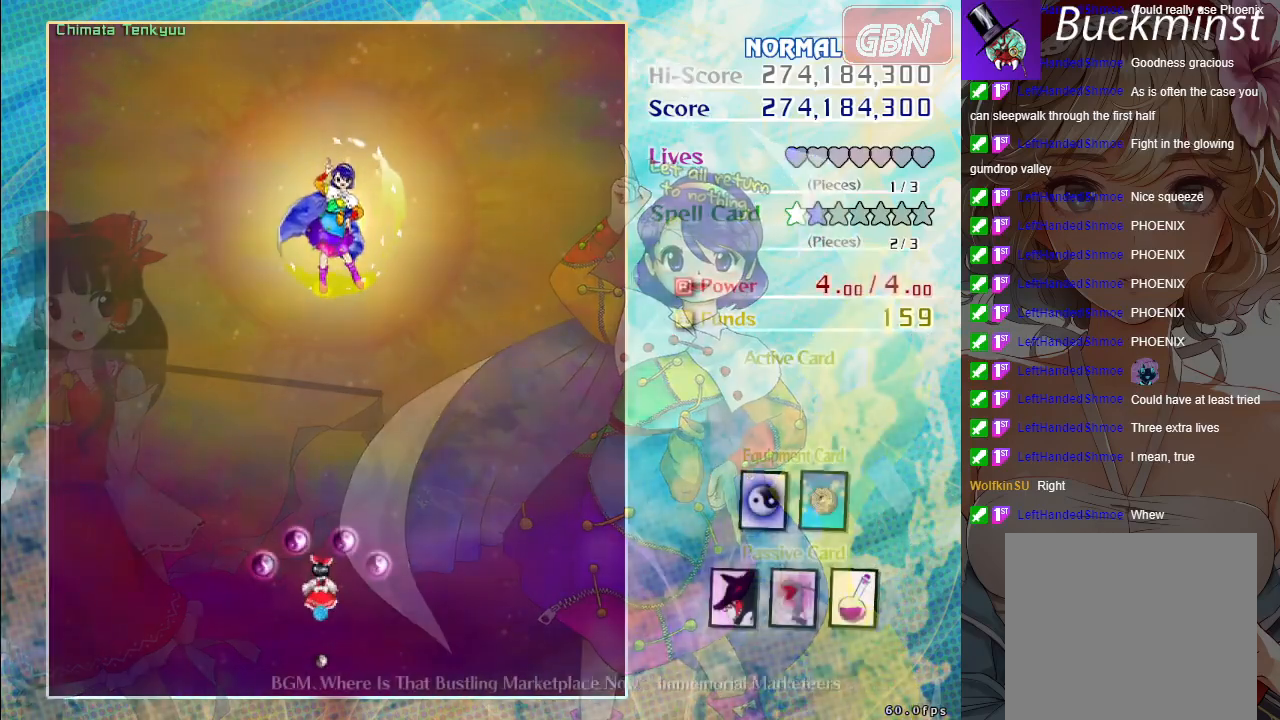
{"buttons": ["A", "X"], "left_stick": "center", "events": [[83, "X", "down"], [133, "left_stick", "down"], [367, "left_stick", "center"]]}
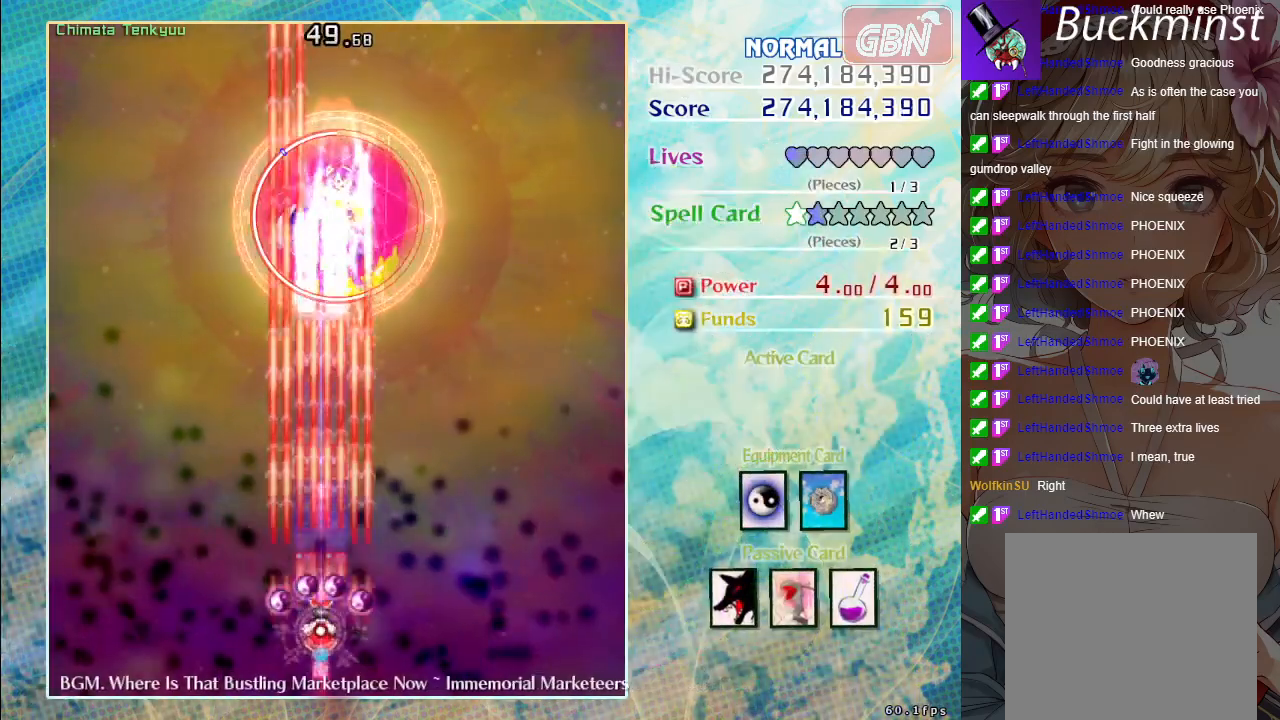
{"buttons": ["A", "X"], "left_stick": "center", "events": [[183, "left_stick", "down-right"], [283, "left_stick", "center"]]}
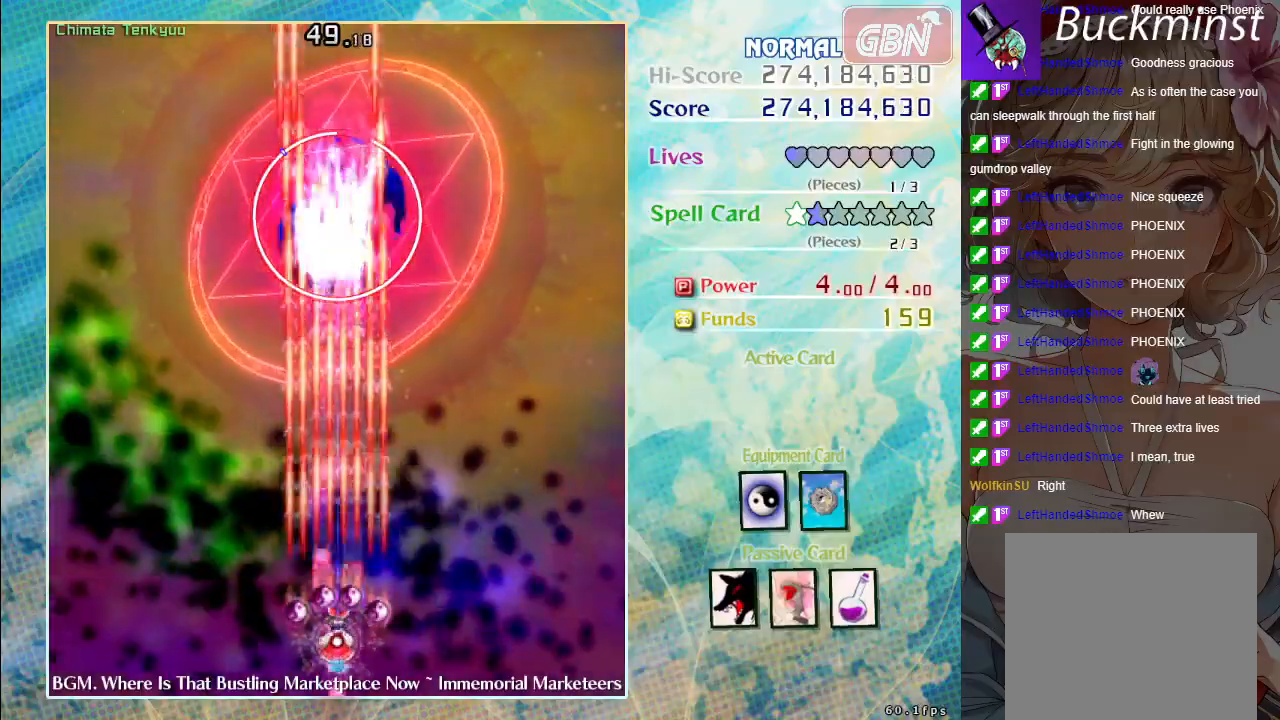
{"buttons": ["A", "X"], "left_stick": "center", "events": []}
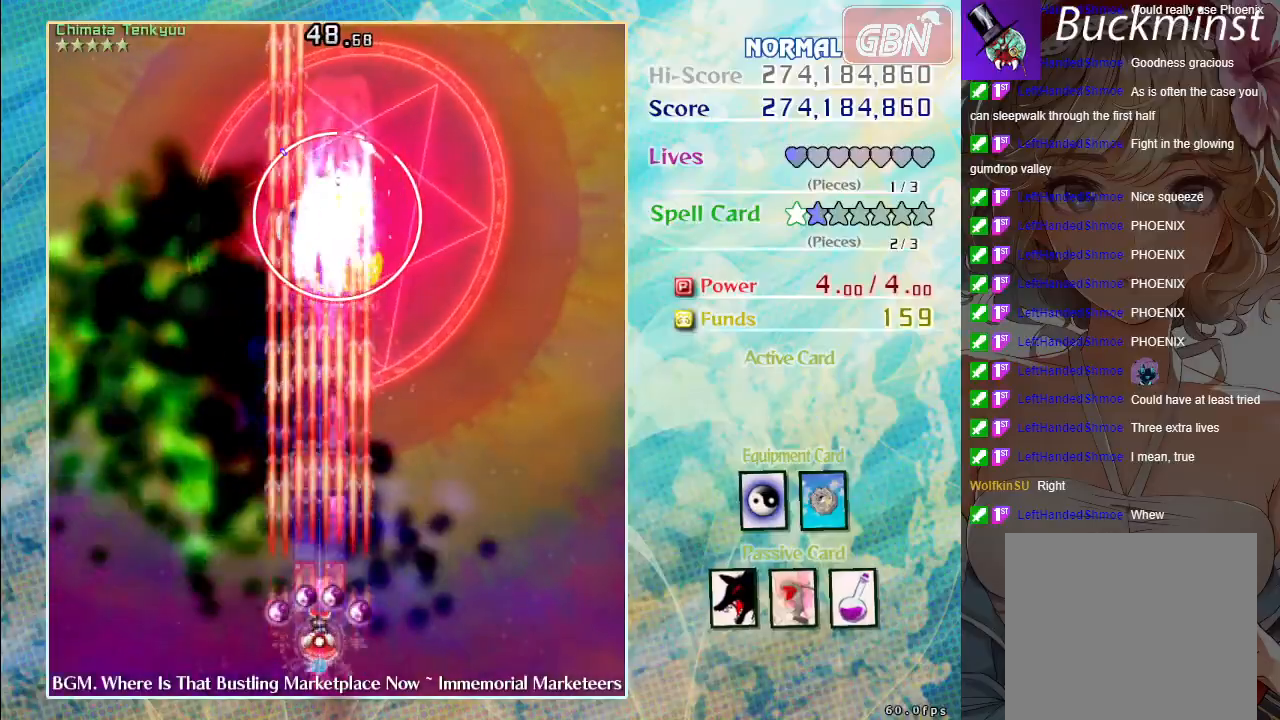
{"buttons": ["A", "X"], "left_stick": "center", "events": []}
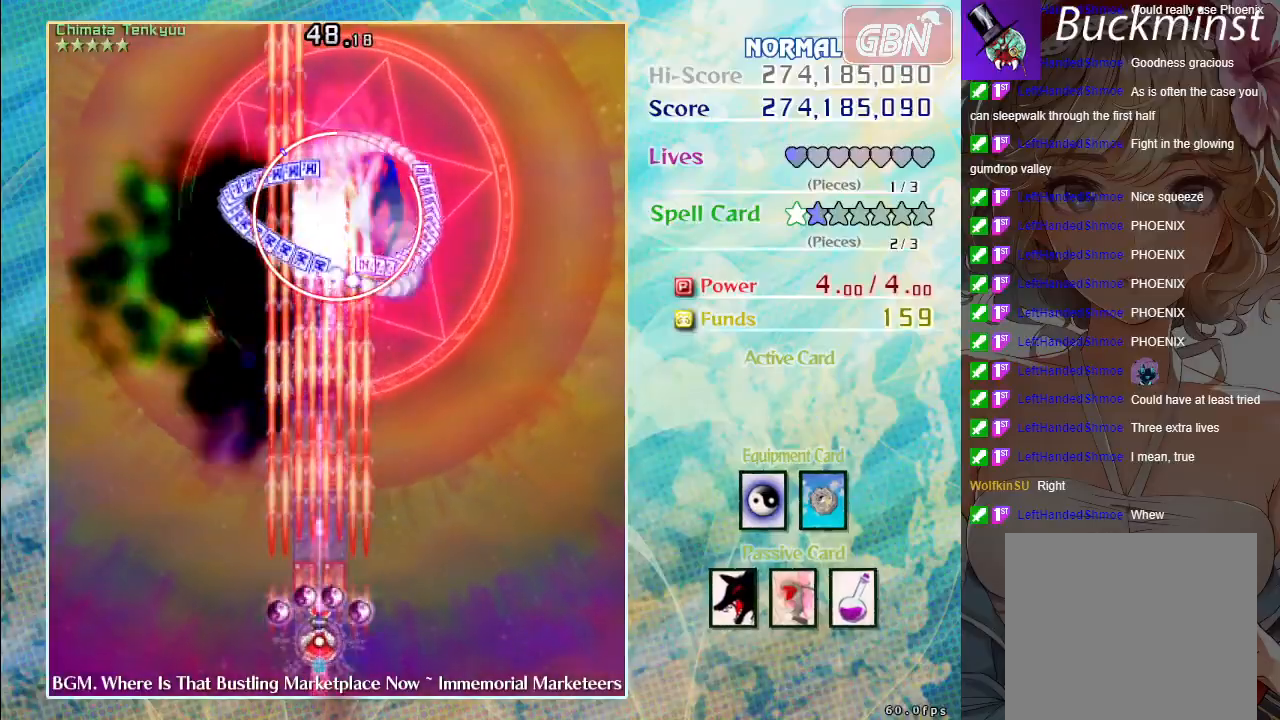
{"buttons": ["A", "X"], "left_stick": "center", "events": []}
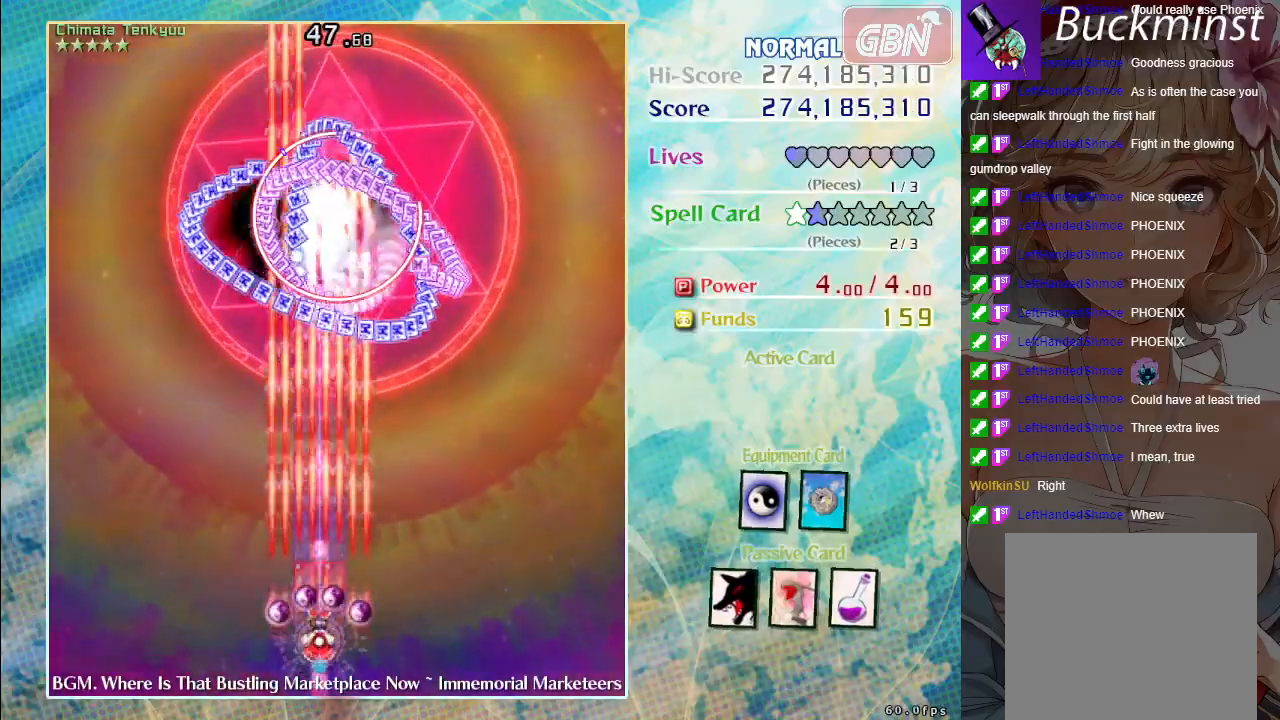
{"buttons": ["A", "X"], "left_stick": "center", "events": []}
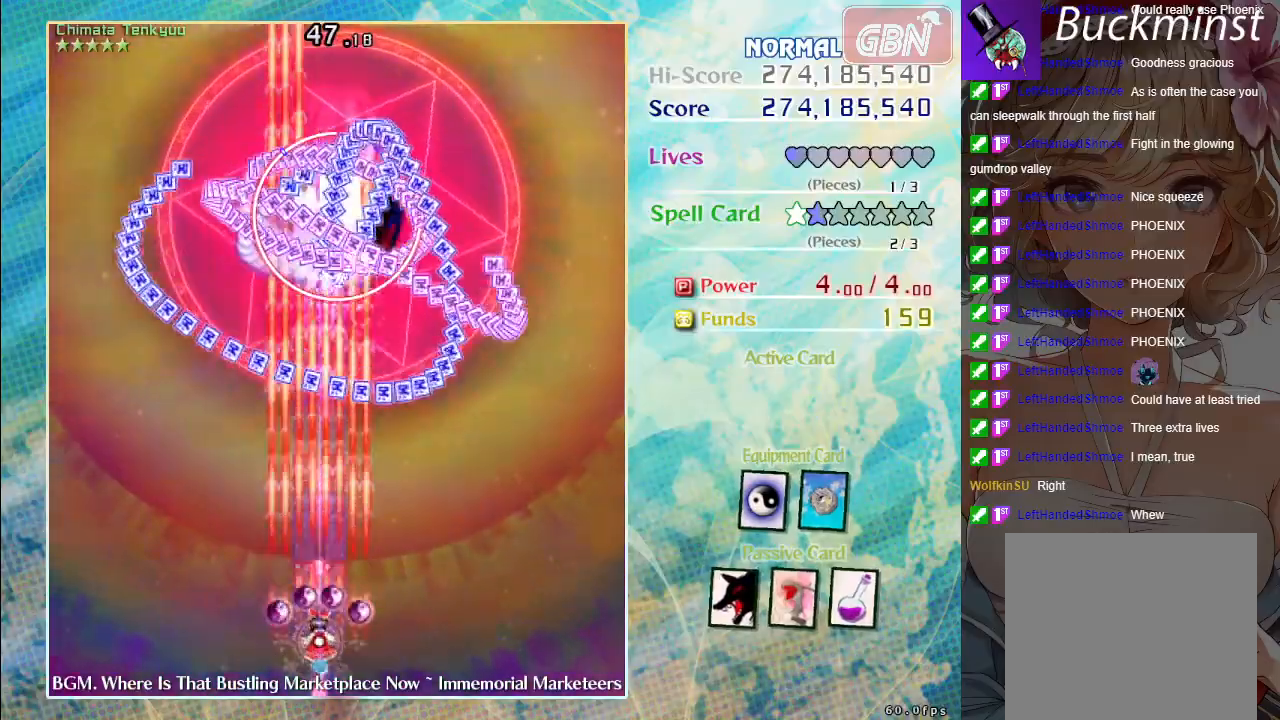
{"buttons": ["A", "X"], "left_stick": "center", "events": []}
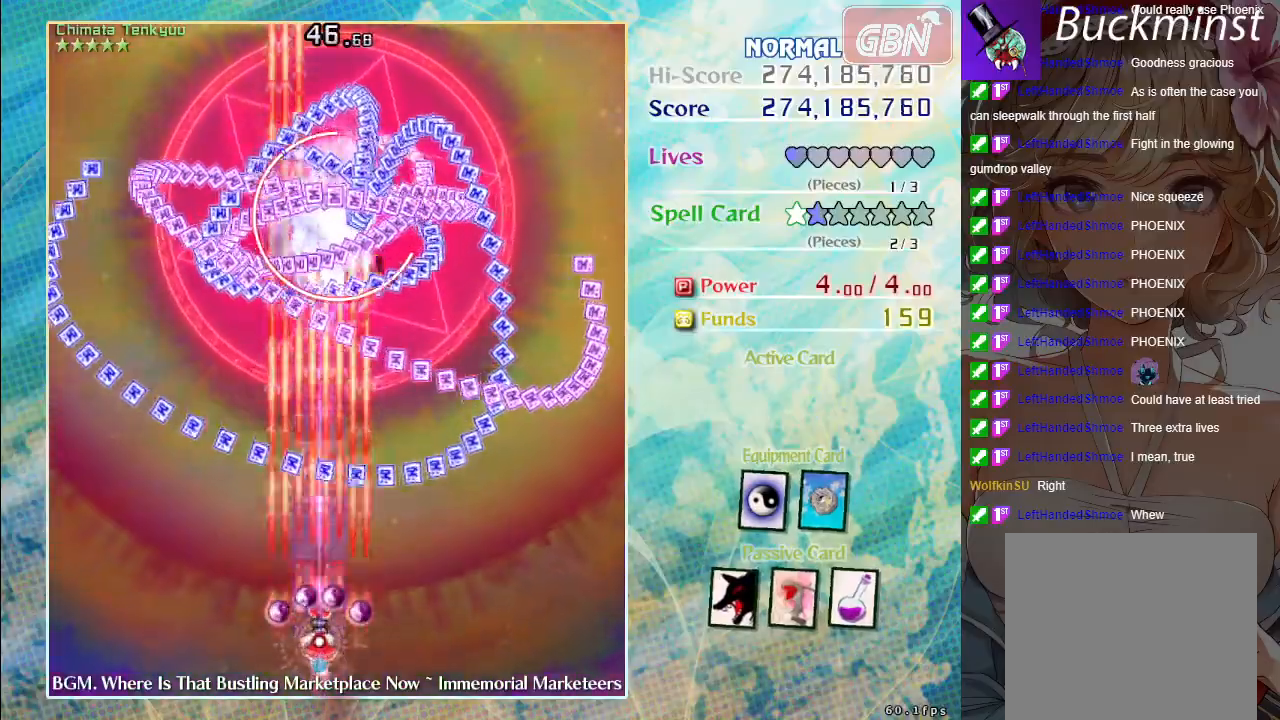
{"buttons": ["A", "X"], "left_stick": "center", "events": [[133, "left_stick", "down"], [267, "left_stick", "center"]]}
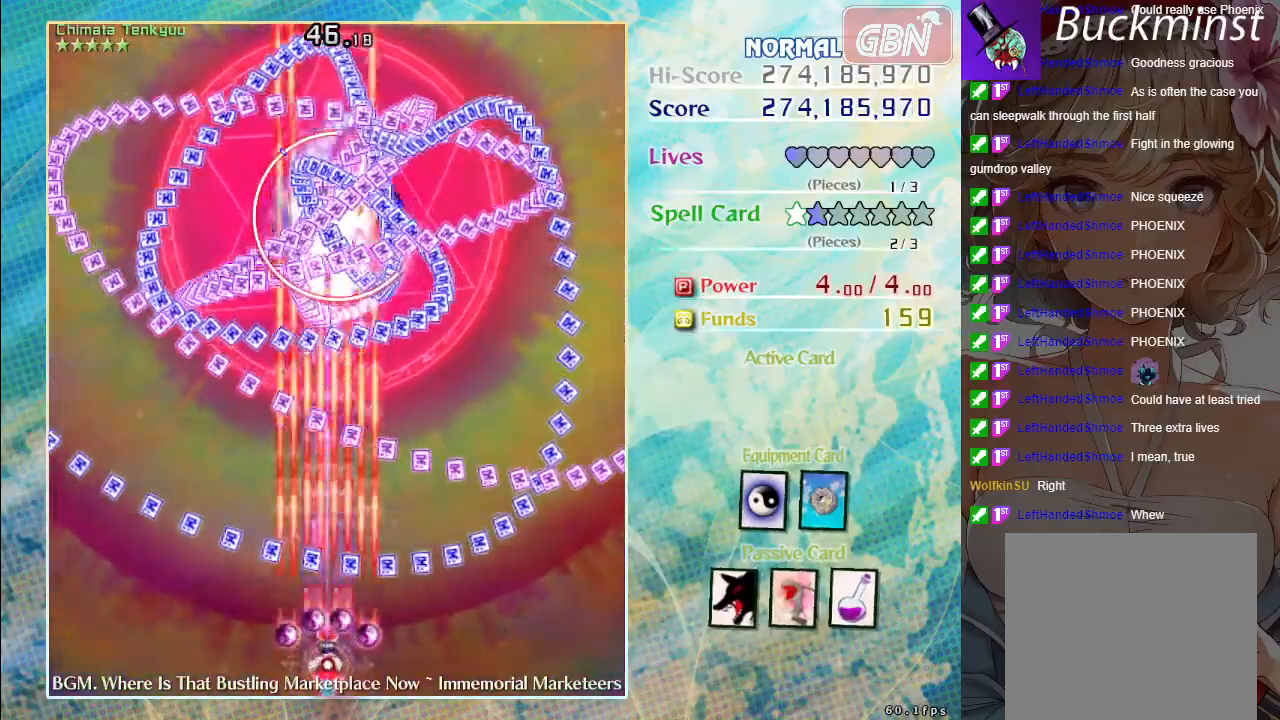
{"buttons": ["A", "X"], "left_stick": "center", "events": []}
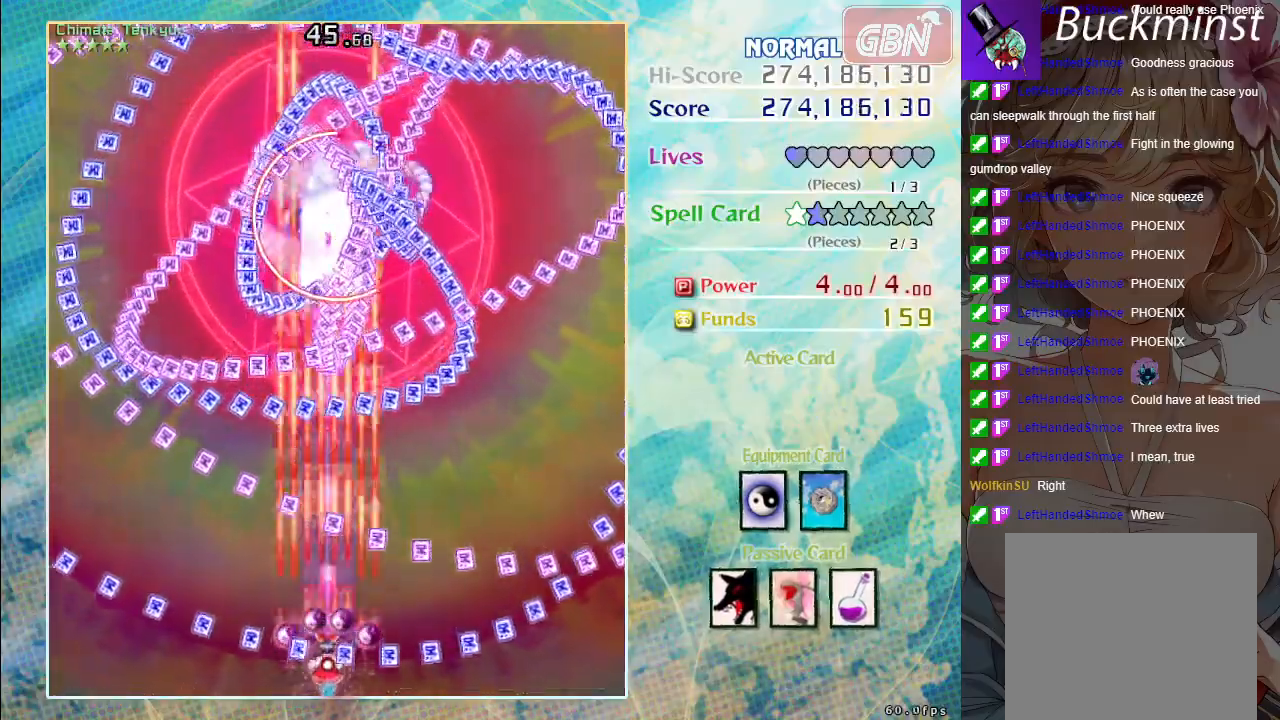
{"buttons": ["A", "X"], "left_stick": "center", "events": []}
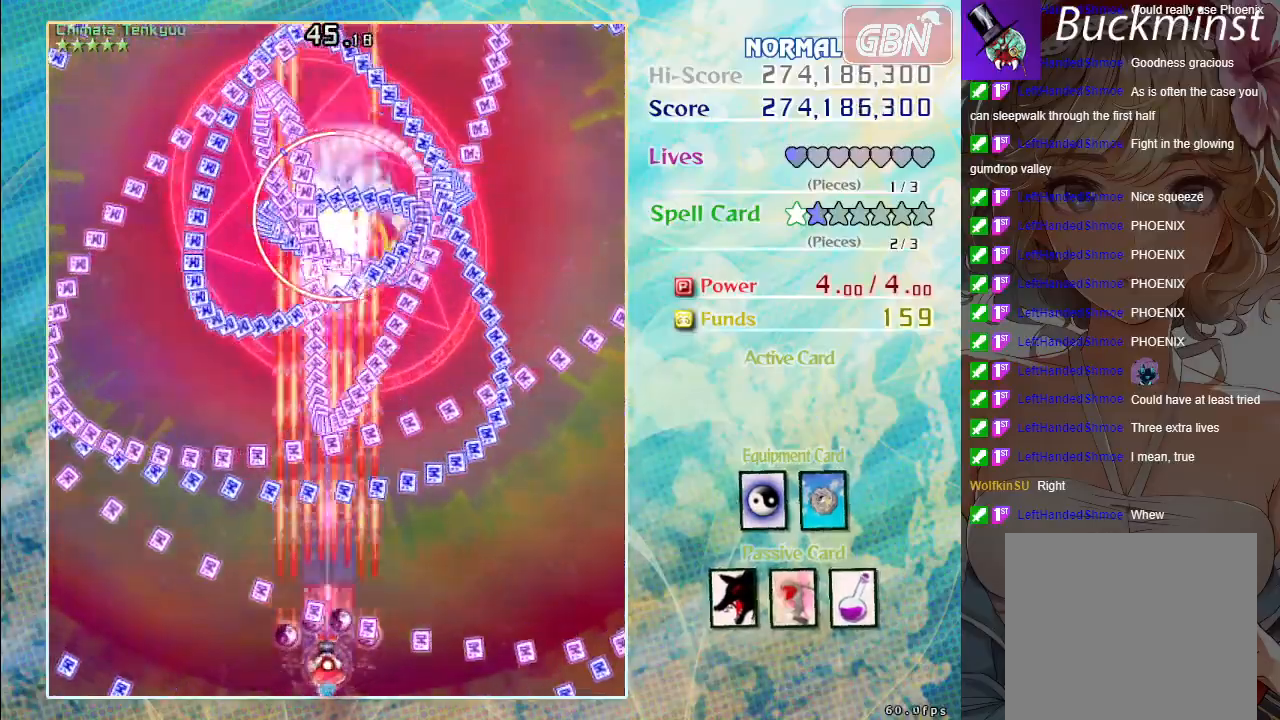
{"buttons": ["A", "X"], "left_stick": "center", "events": []}
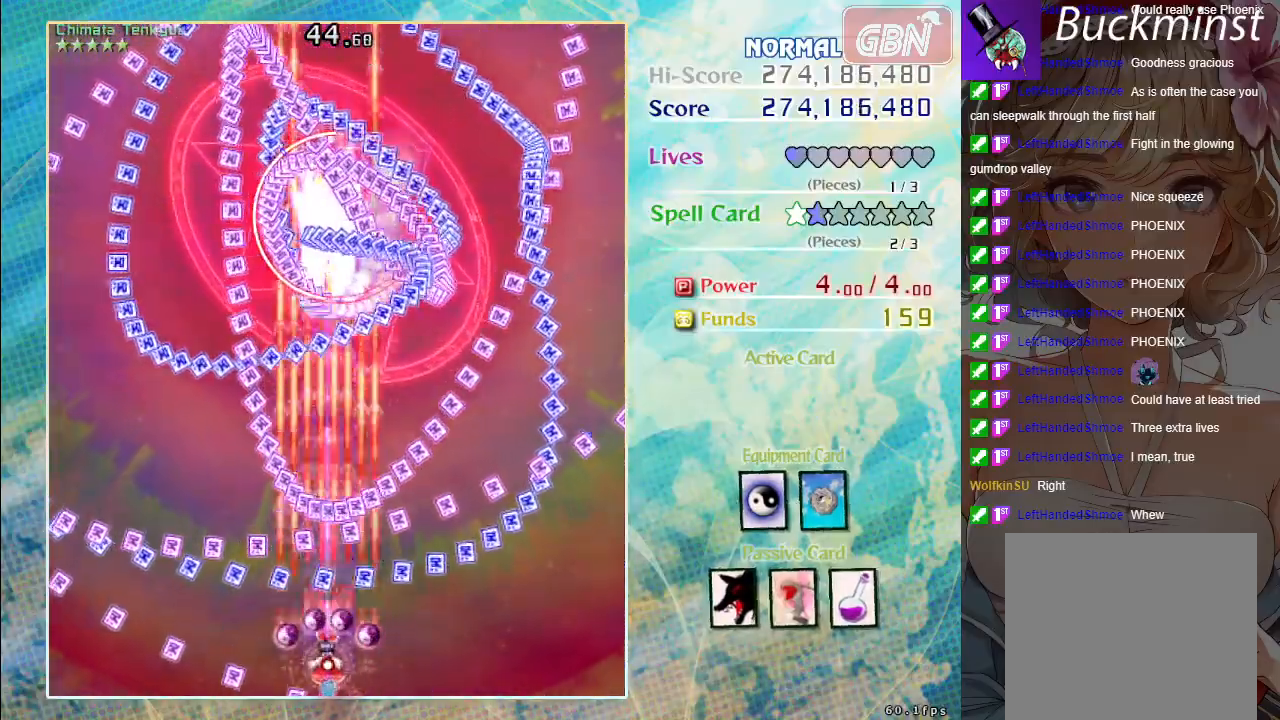
{"buttons": ["A", "X"], "left_stick": "center", "events": []}
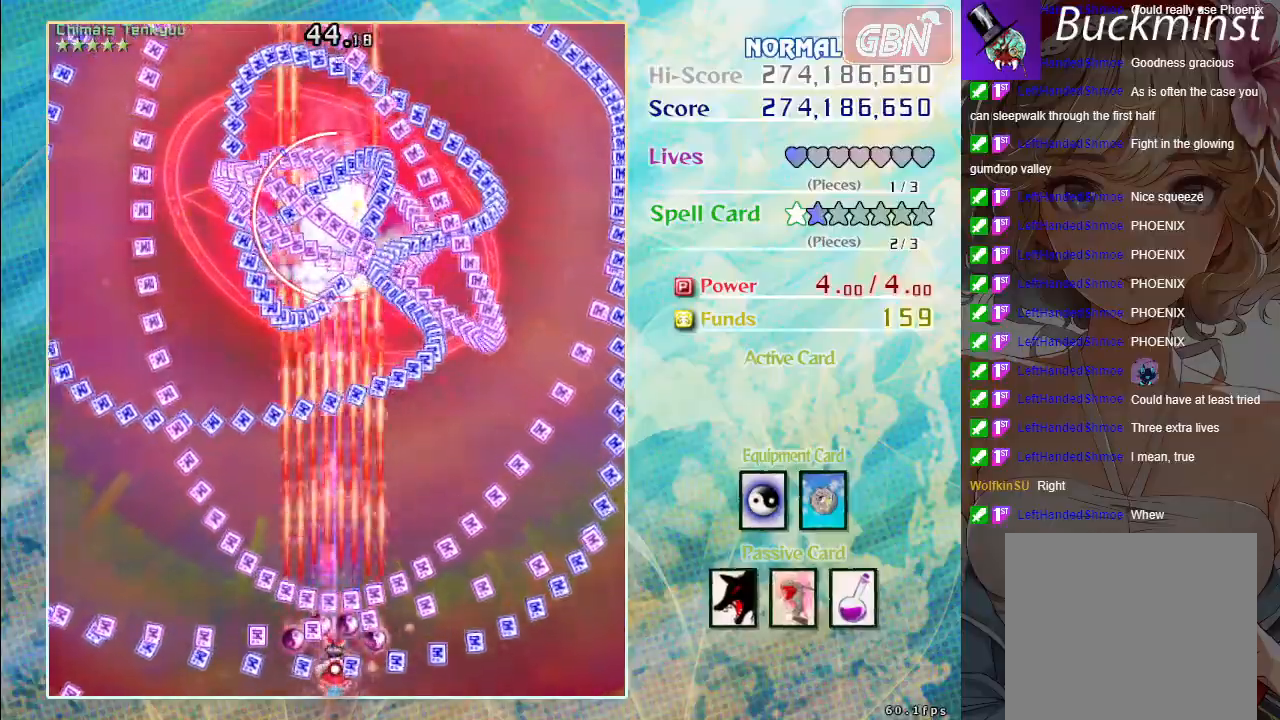
{"buttons": ["A", "X"], "left_stick": "center", "events": [[167, "left_stick", "right"], [250, "left_stick", "center"]]}
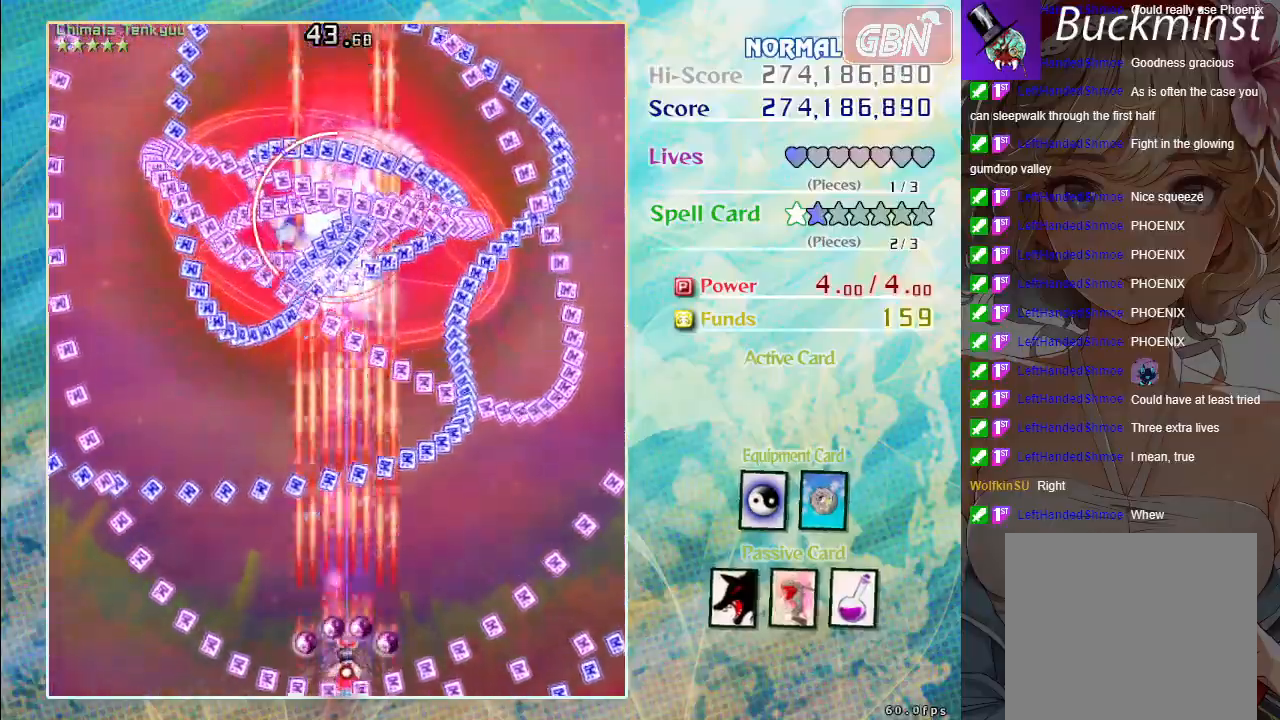
{"buttons": ["A", "X"], "left_stick": "center", "events": []}
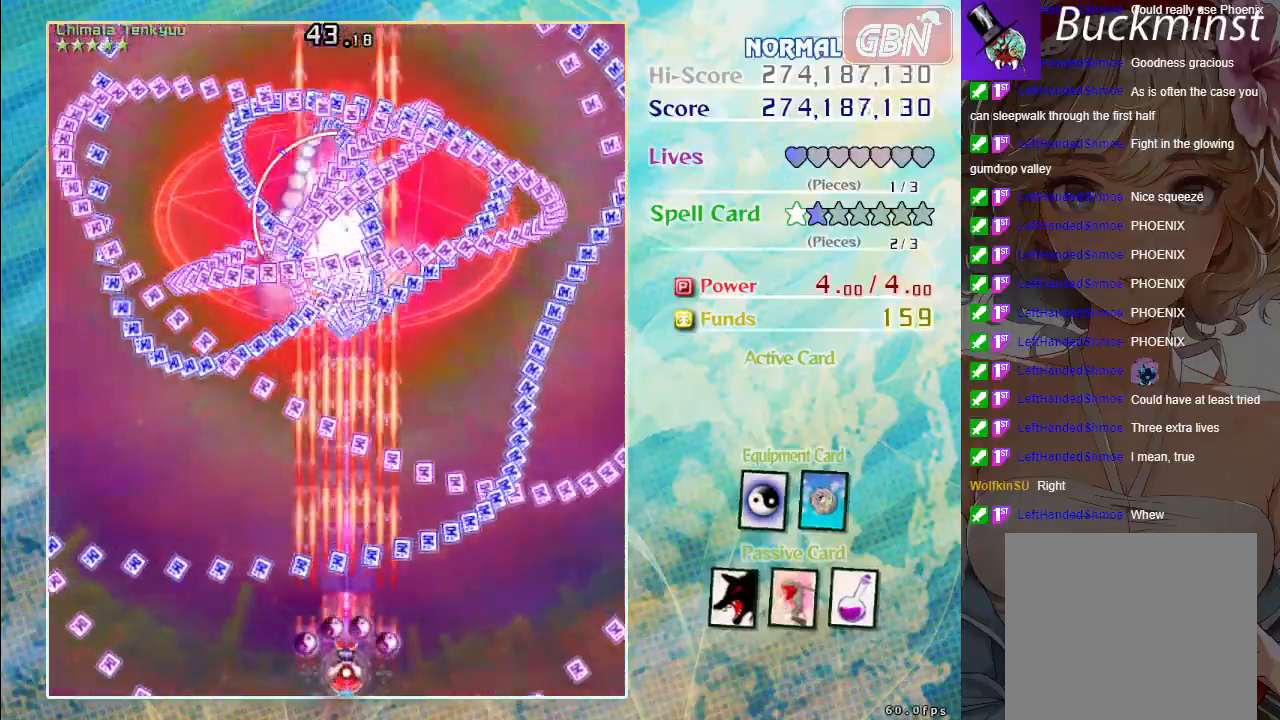
{"buttons": ["A", "X"], "left_stick": "center", "events": [[150, "left_stick", "left"], [250, "left_stick", "center"]]}
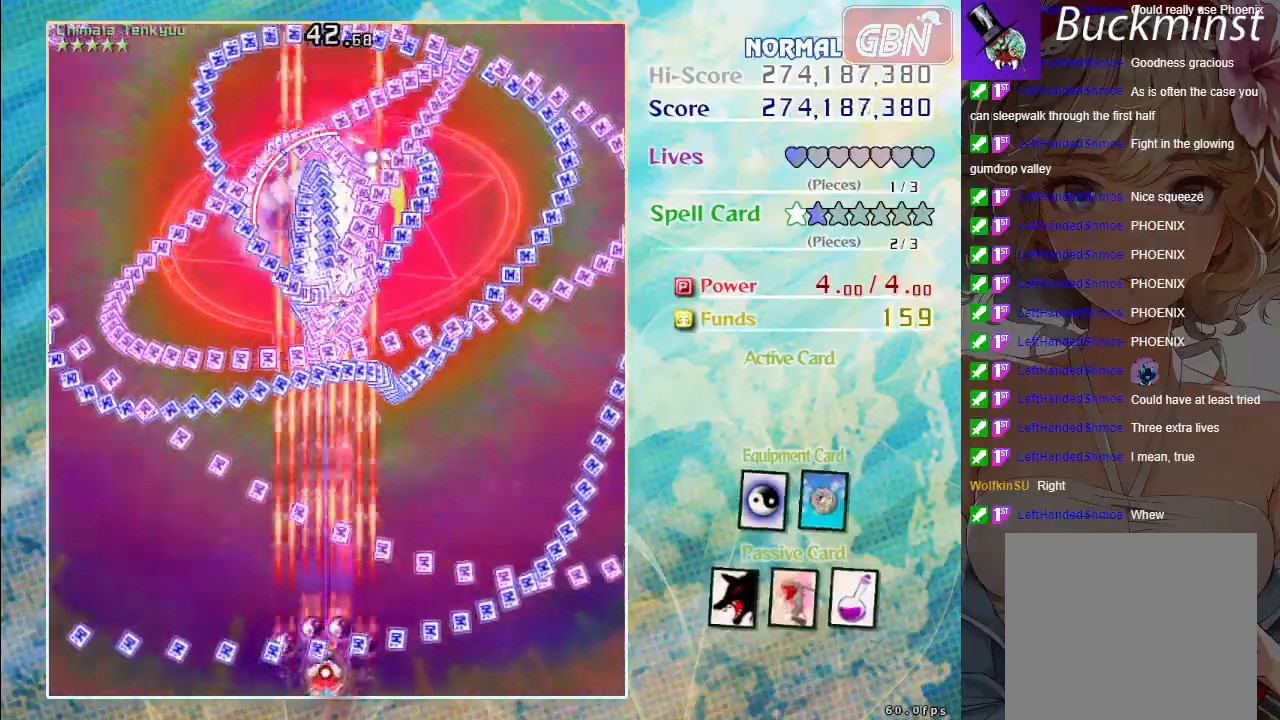
{"buttons": ["A", "X"], "left_stick": "center", "events": []}
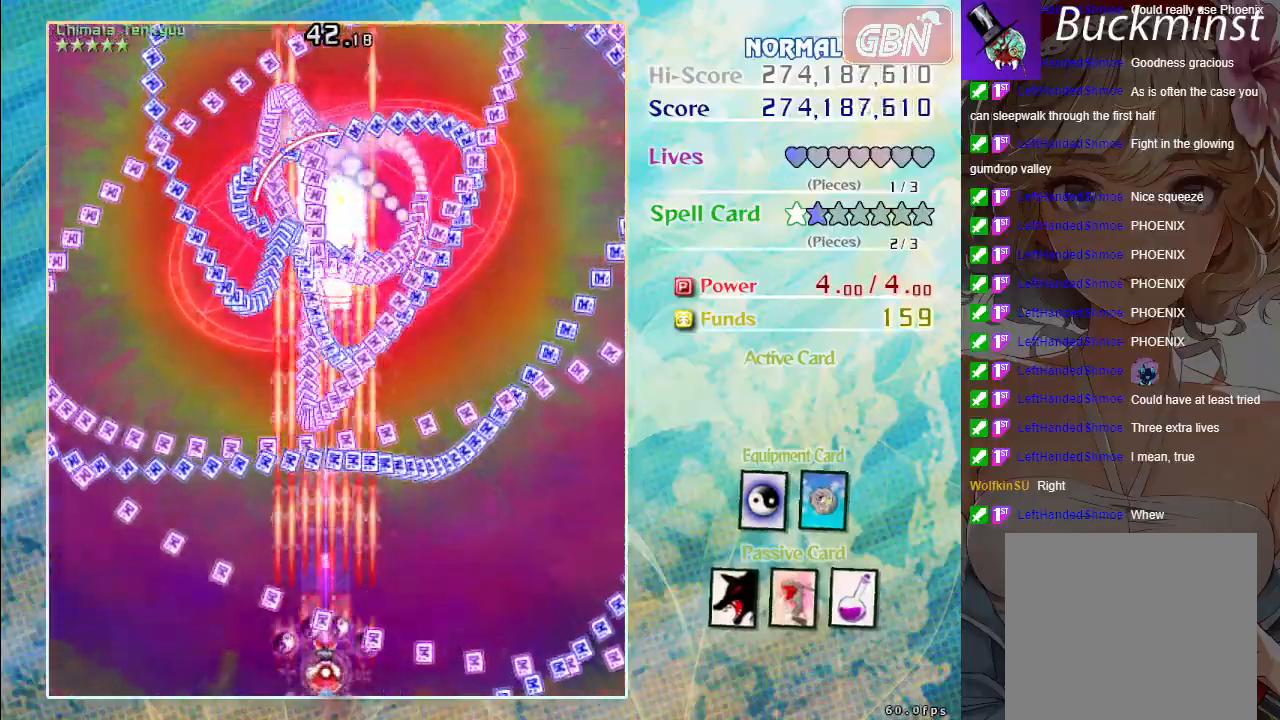
{"buttons": ["A", "X"], "left_stick": "center", "events": []}
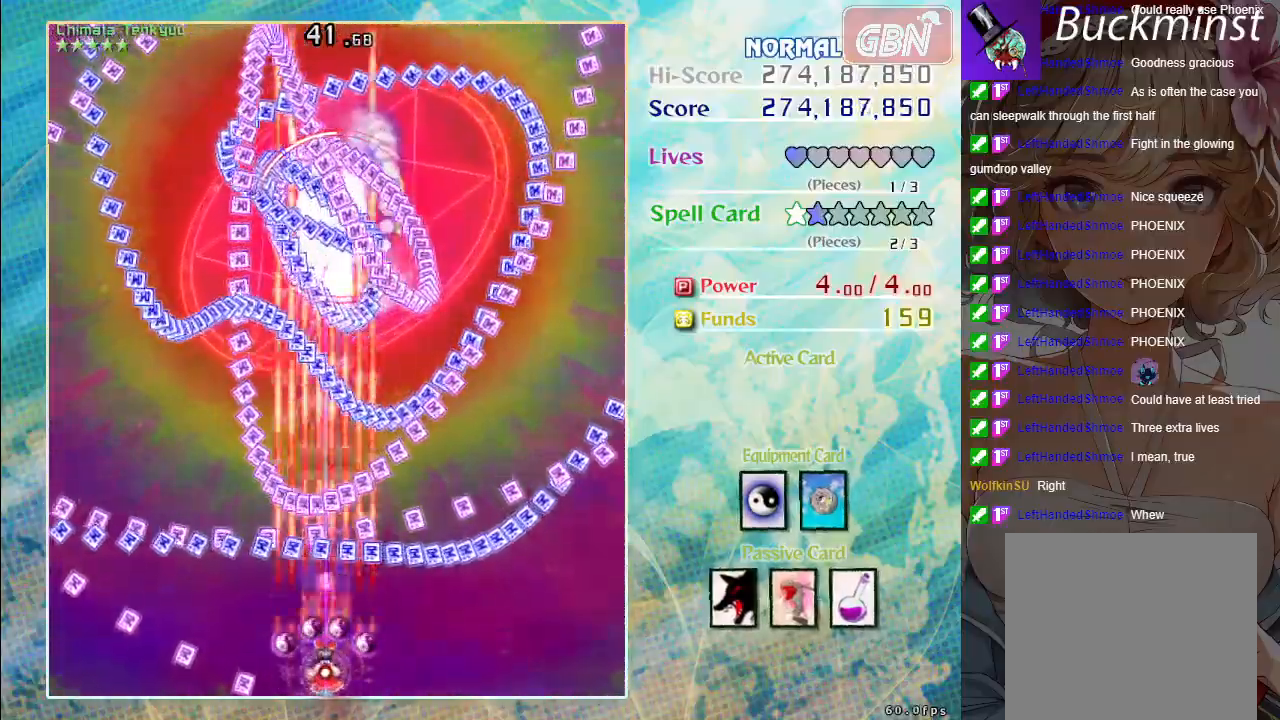
{"buttons": ["A", "X"], "left_stick": "down-right", "events": [[217, "left_stick", "down-right"], [333, "left_stick", "center"], [450, "left_stick", "down-right"]]}
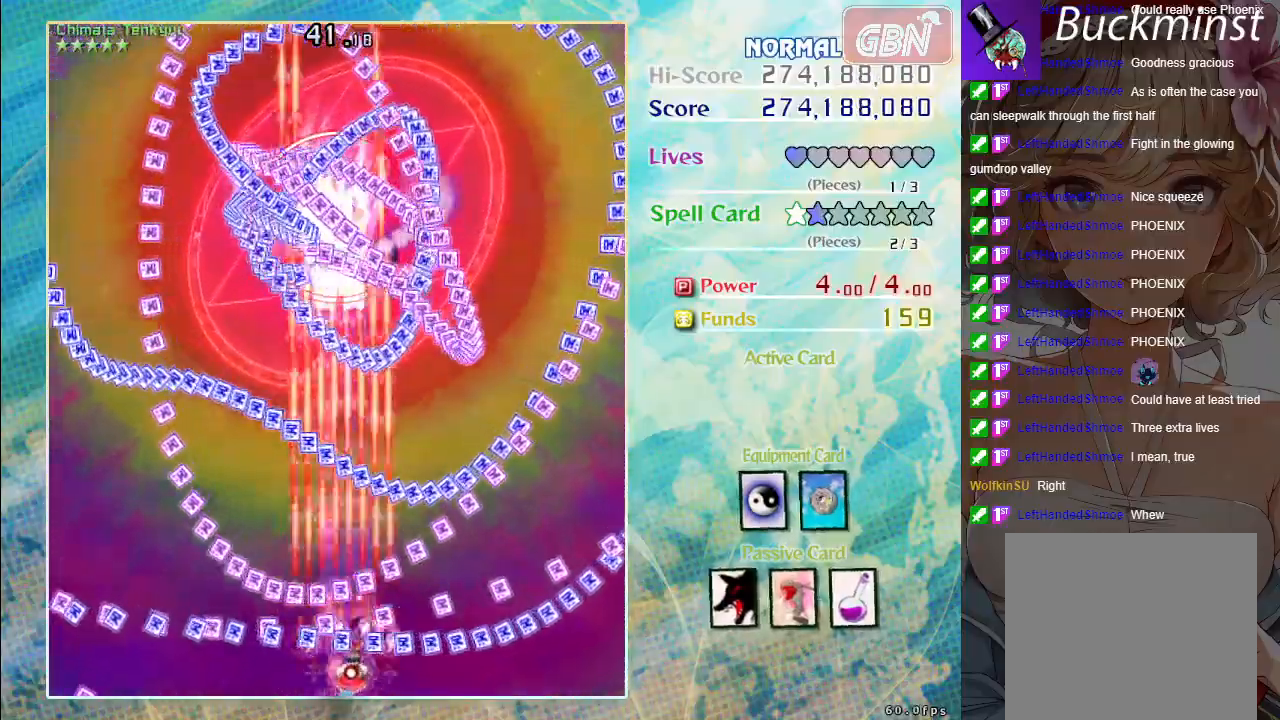
{"buttons": ["A", "X"], "left_stick": "center", "events": [[67, "left_stick", "center"]]}
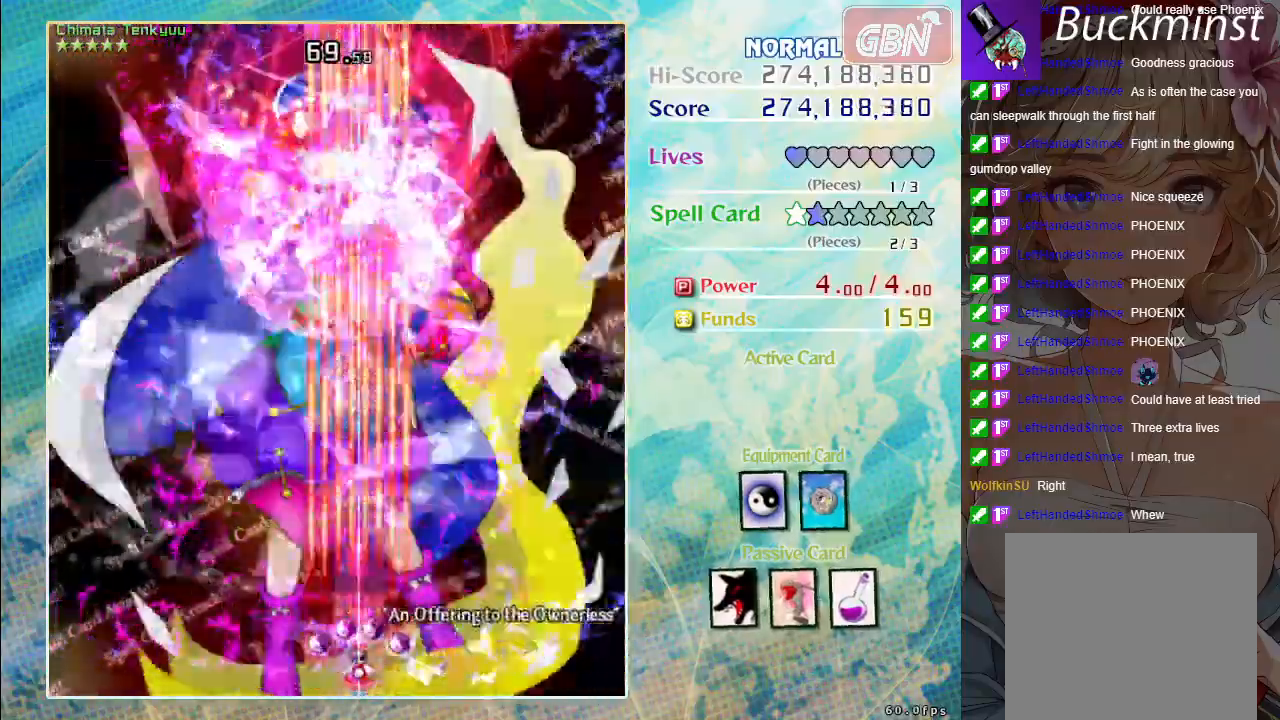
{"buttons": ["A", "X"], "left_stick": "center", "events": [[150, "left_stick", "left"], [350, "left_stick", "center"]]}